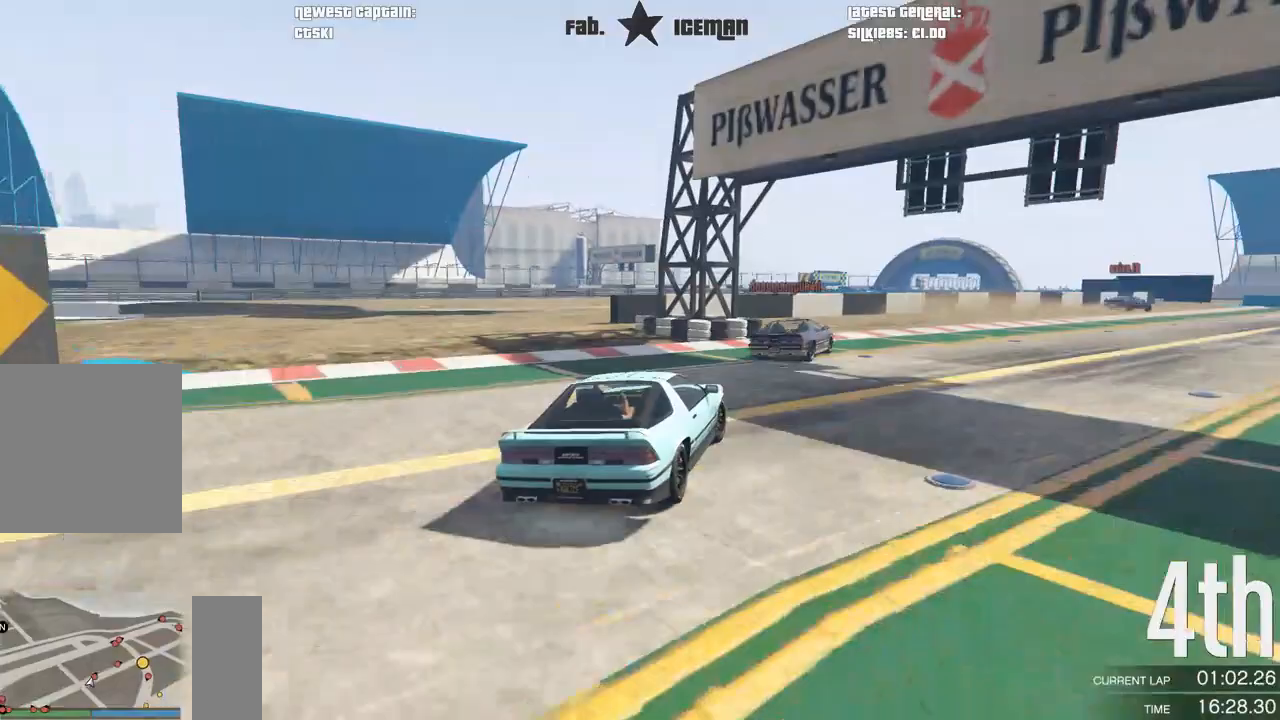
Gameplay with a controller (Xbox layout); each line is a JSON object with the inputs held at the frame after it (dt_ms = milliseconds from this image to that frame). "events" lists button and stick changes between this image and that frame as [ms after this image, input, new state], when the widget could be followed in between.
{"dt_ms": 500, "buttons": ["R2"], "left_stick": "up-right", "right_stick": "center", "events": [[62, "left_stick", "up-right"]]}
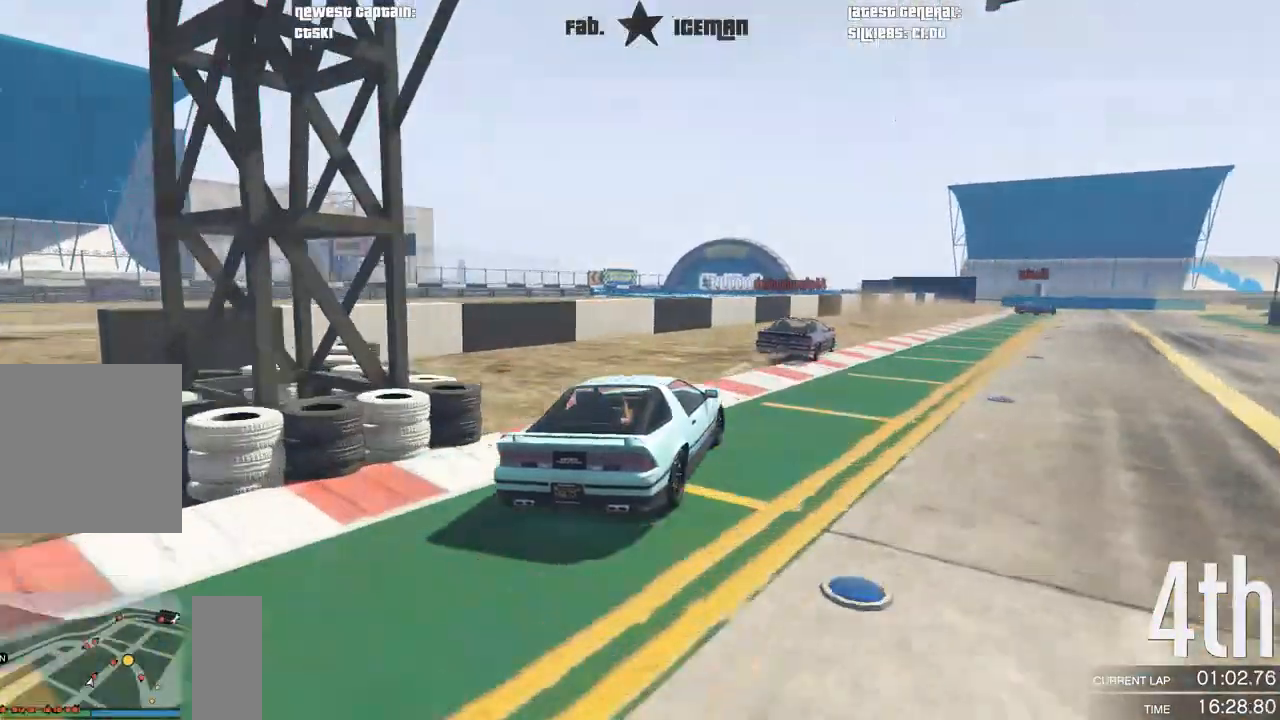
{"dt_ms": 1000, "buttons": ["R2"], "left_stick": "center", "right_stick": "center"}
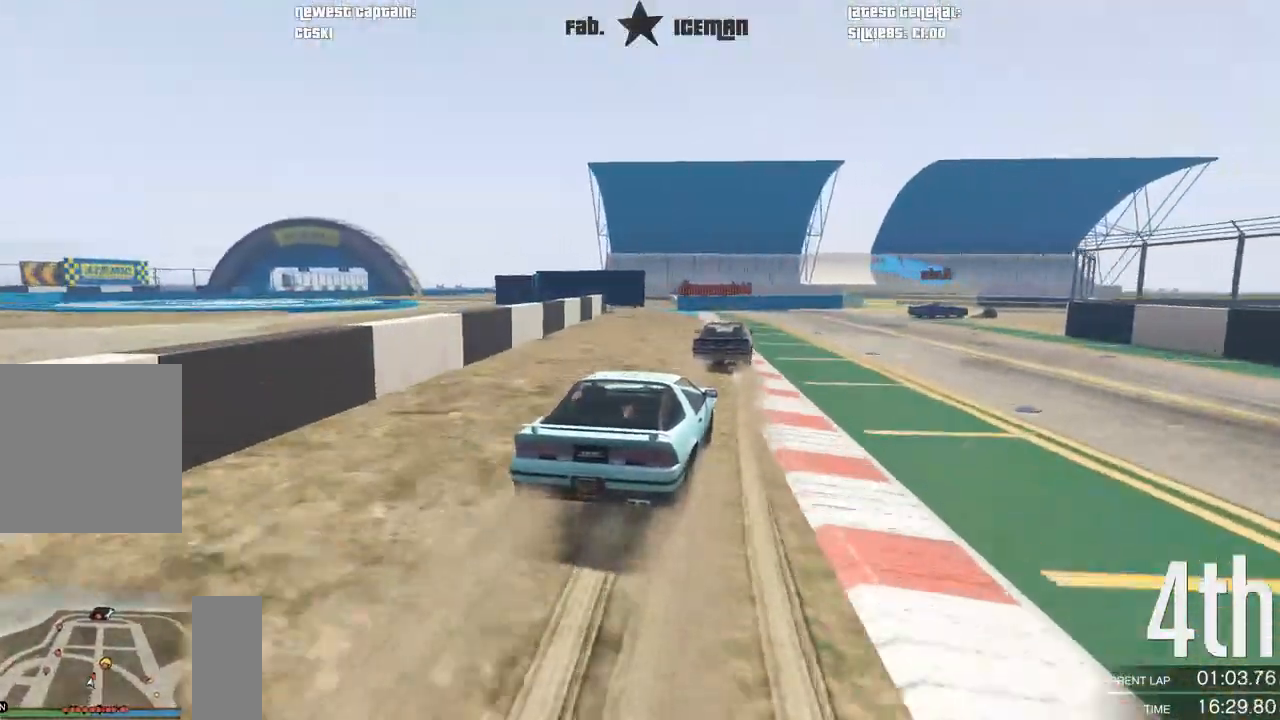
{"dt_ms": 500, "buttons": ["L2"], "left_stick": "right", "right_stick": "center", "events": [[104, "left_stick", "right"], [271, "left_stick", "center"], [417, "left_stick", "right"], [438, "L2", "down"], [479, "R2", "up"]]}
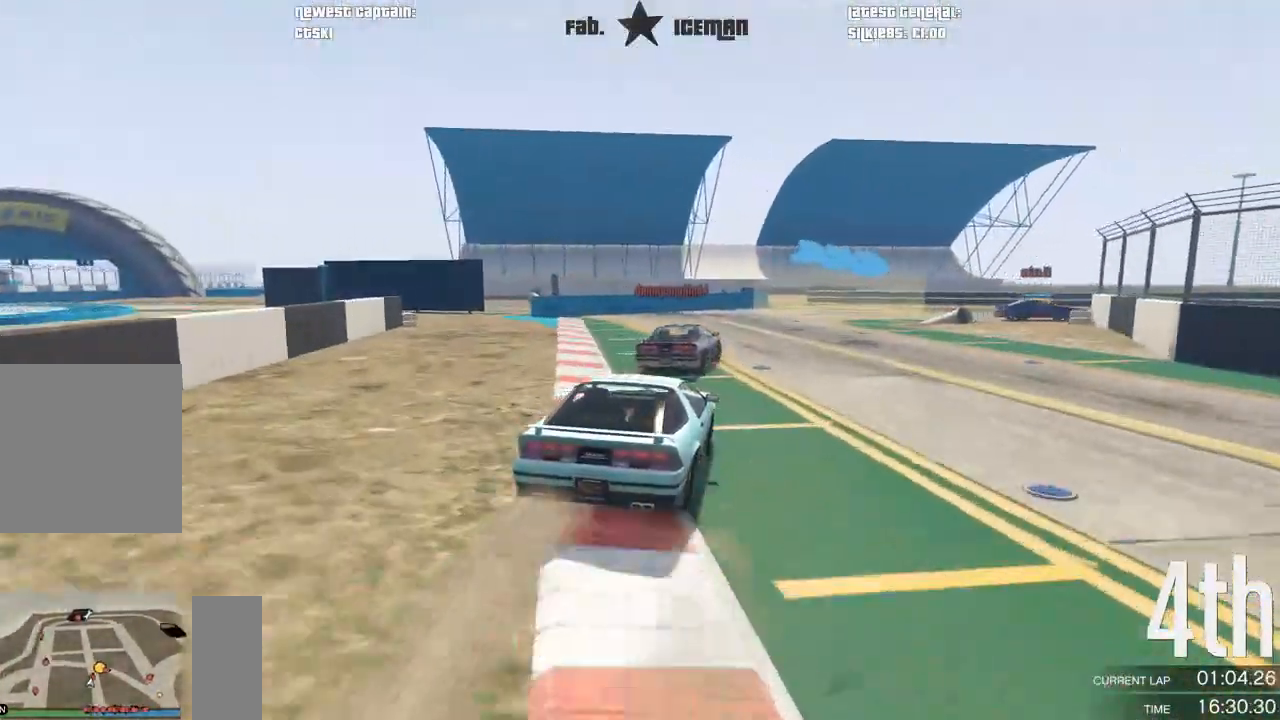
{"dt_ms": 500, "buttons": [], "left_stick": "right", "right_stick": "center", "events": [[83, "left_stick", "center"], [271, "left_stick", "right"], [438, "L2", "up"]]}
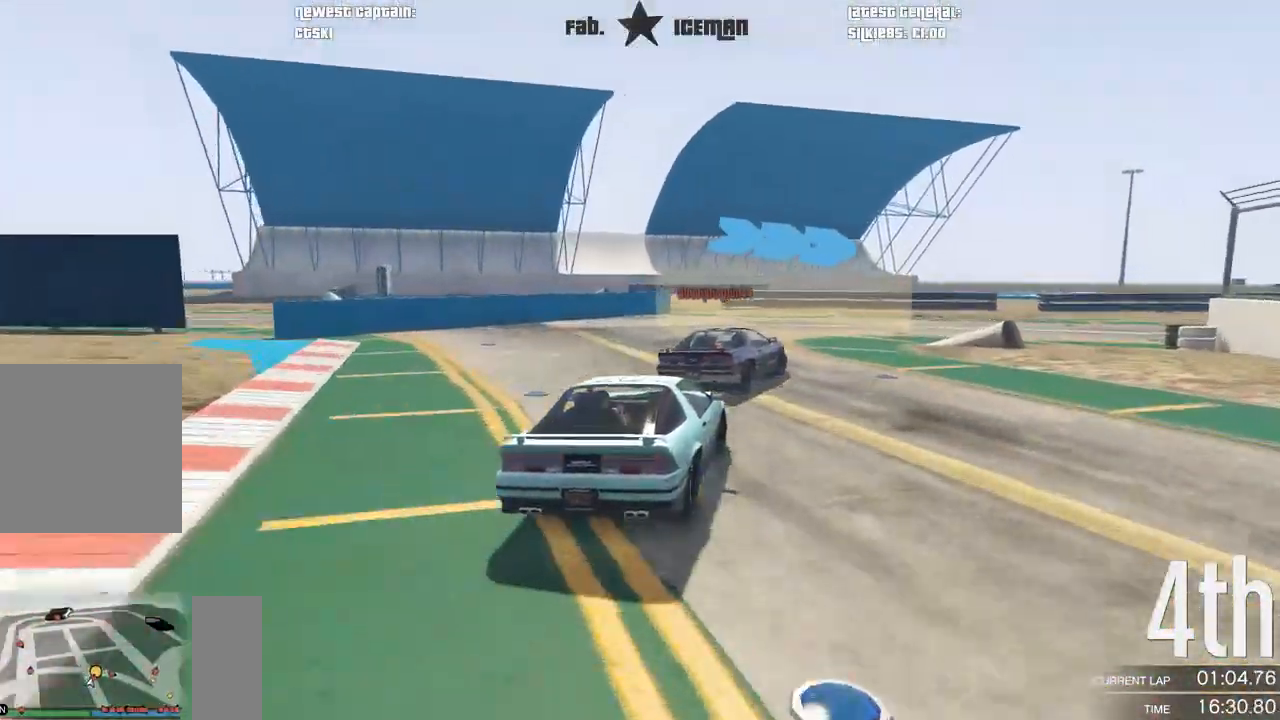
{"dt_ms": 500, "buttons": [], "left_stick": "right", "right_stick": "center", "events": [[104, "left_stick", "center"], [208, "left_stick", "right"]]}
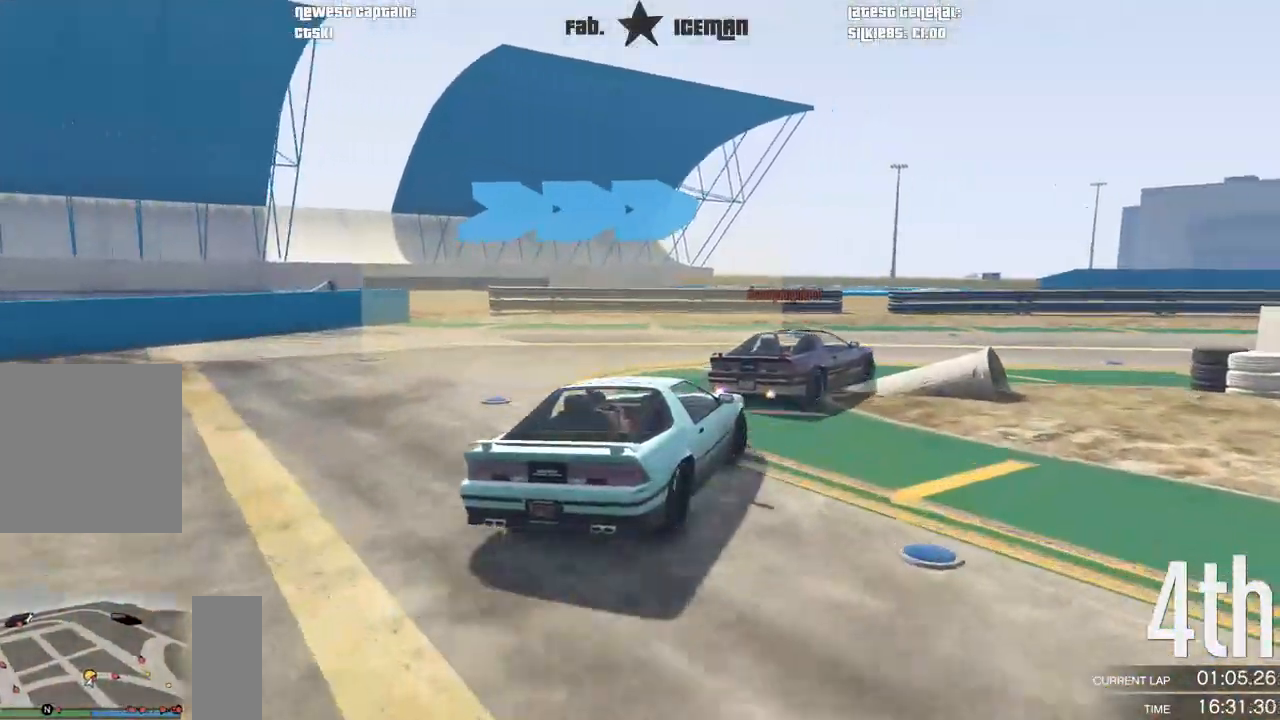
{"dt_ms": 500, "buttons": ["R2"], "left_stick": "right", "right_stick": "center", "events": [[333, "R2", "down"]]}
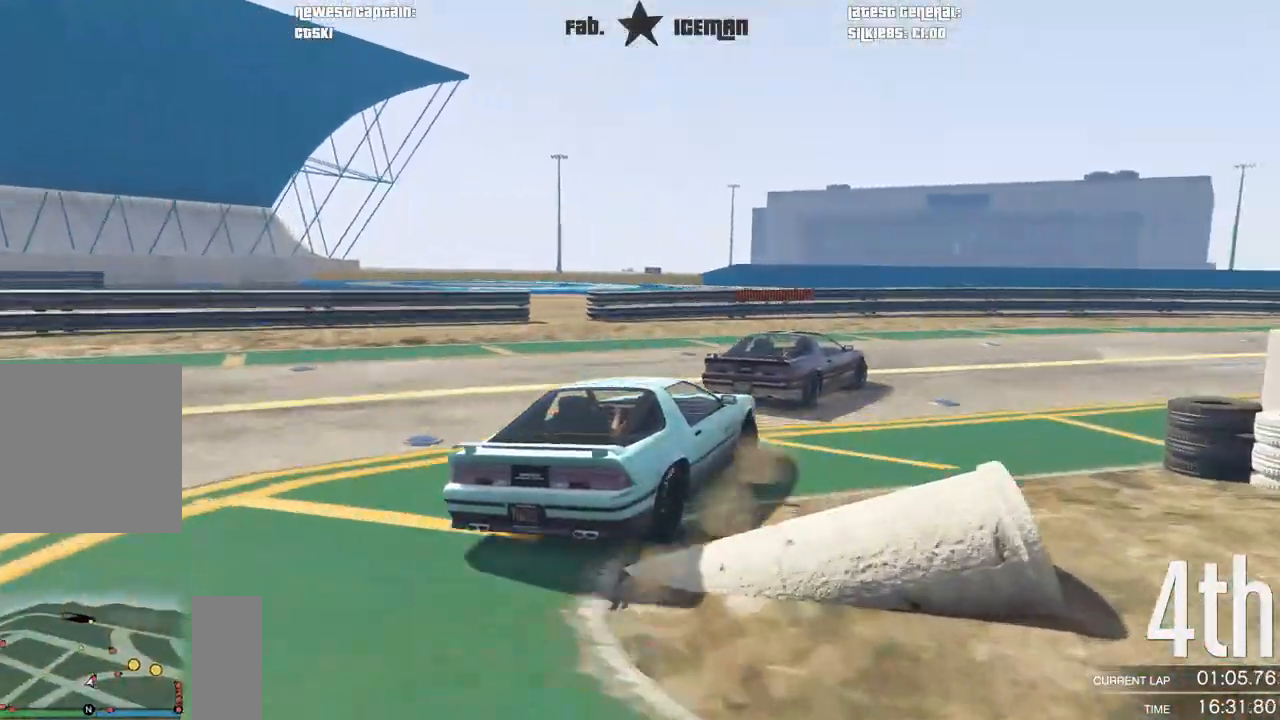
{"dt_ms": 500, "buttons": ["R2"], "left_stick": "right", "right_stick": "center", "events": []}
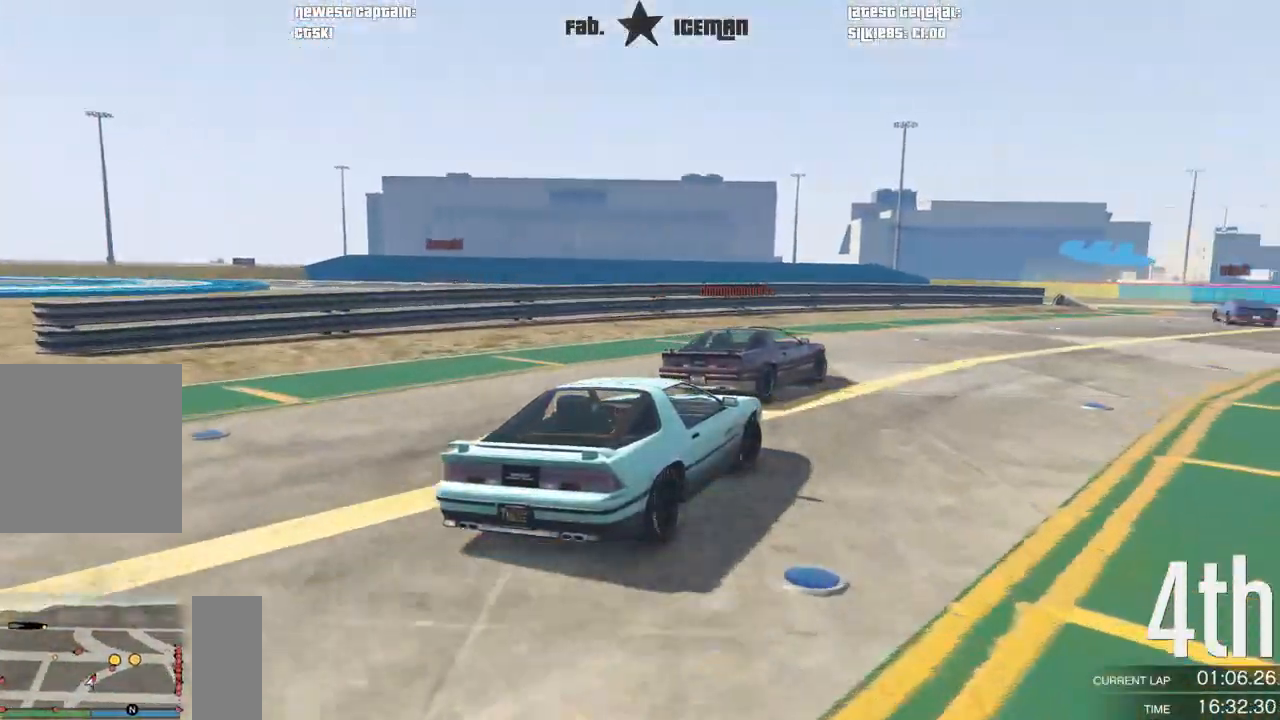
{"dt_ms": 500, "buttons": ["R2"], "left_stick": "right", "right_stick": "center", "events": []}
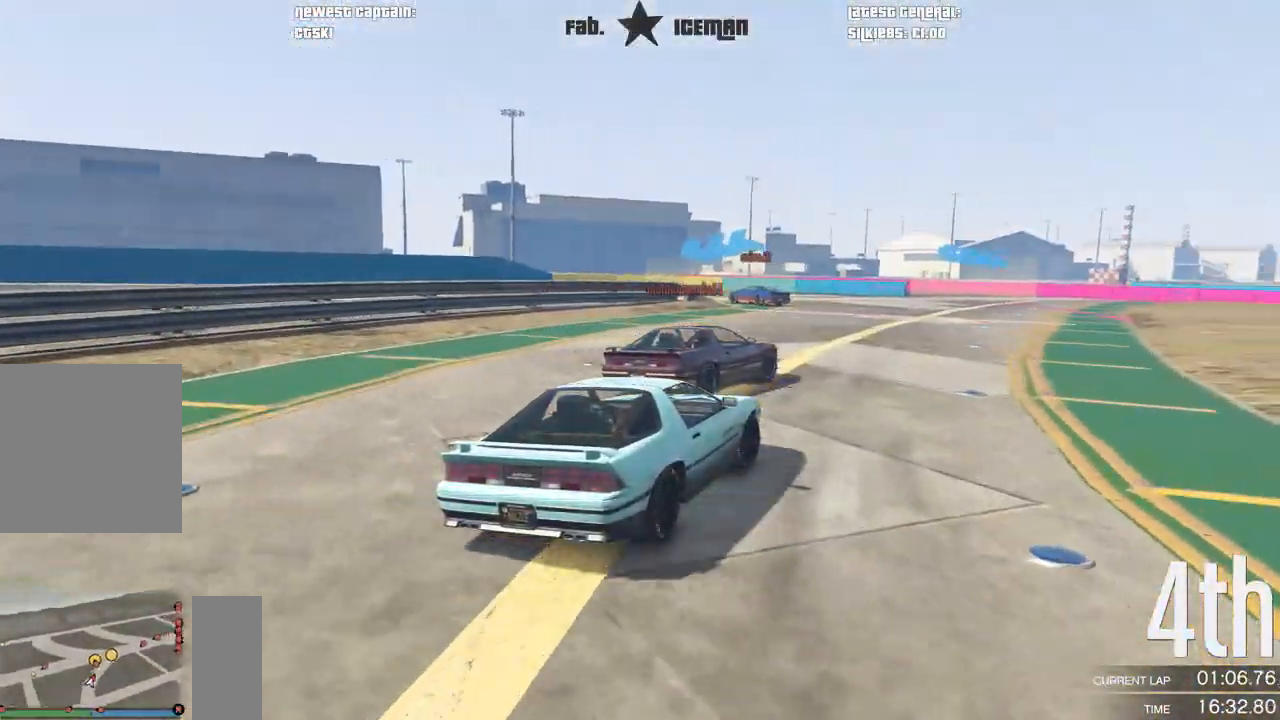
{"dt_ms": 500, "buttons": ["R2"], "left_stick": "down-left", "right_stick": "center", "events": [[83, "left_stick", "center"], [312, "left_stick", "down-left"]]}
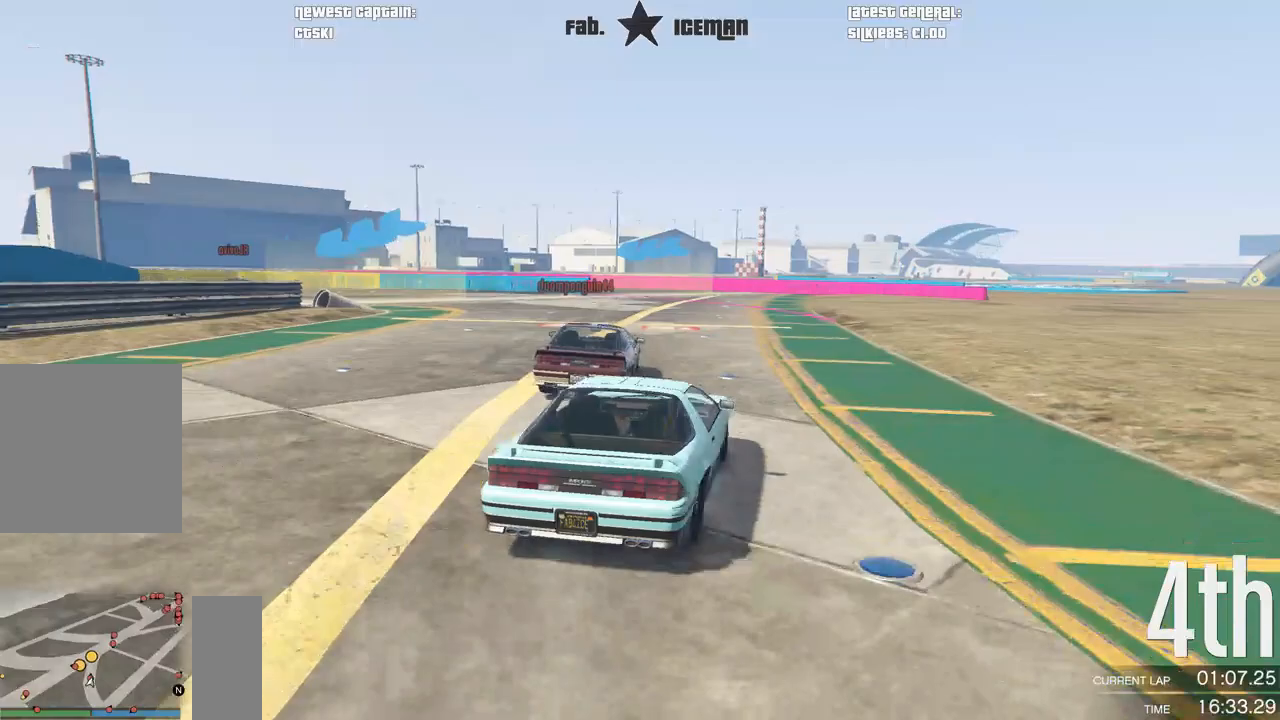
{"dt_ms": 500, "buttons": ["R2"], "left_stick": "left", "right_stick": "center", "events": [[125, "left_stick", "left"], [375, "left_stick", "center"], [479, "left_stick", "left"]]}
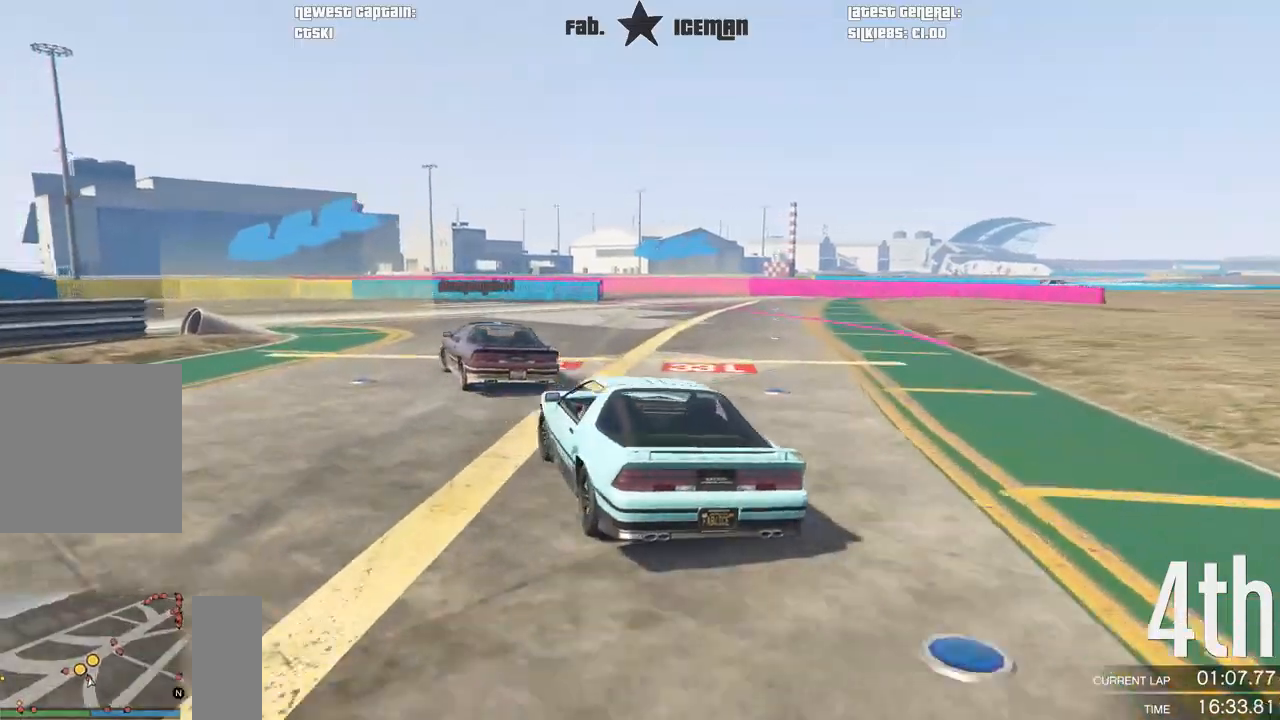
{"dt_ms": 500, "buttons": ["R2"], "left_stick": "down-left", "right_stick": "center", "events": [[42, "left_stick", "down-left"], [229, "left_stick", "center"], [312, "left_stick", "down-left"]]}
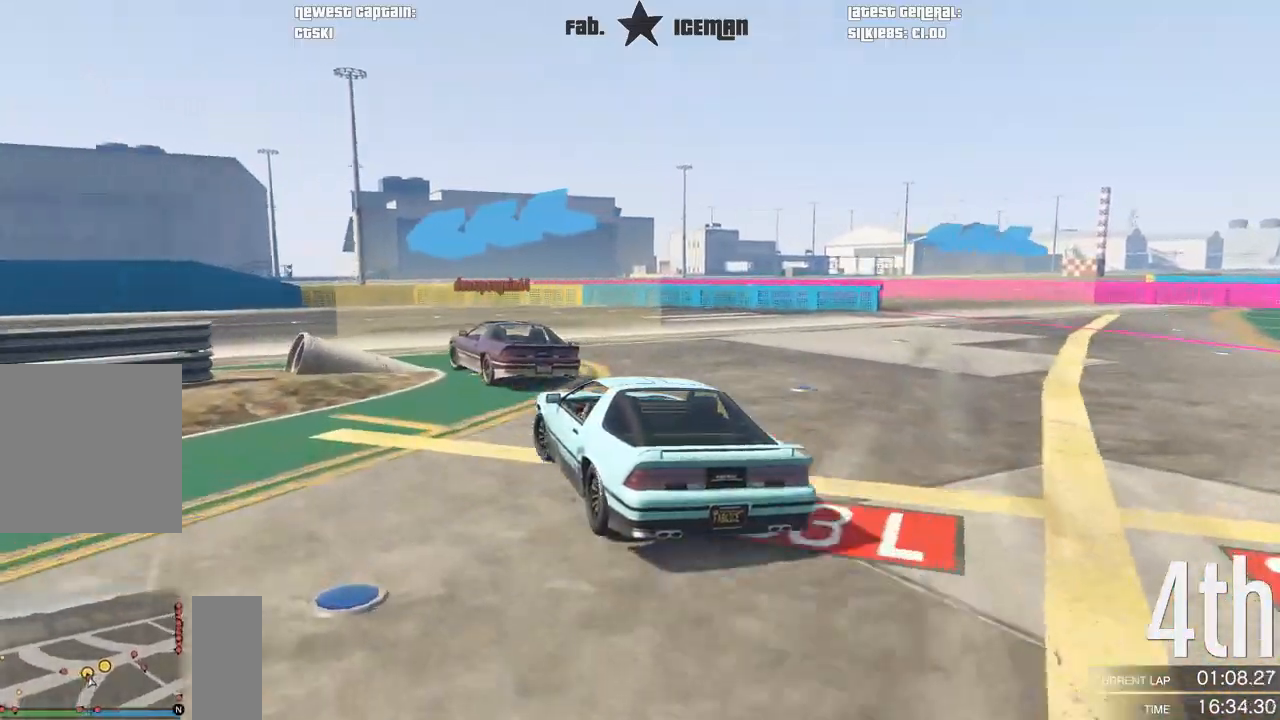
{"dt_ms": 500, "buttons": ["R2"], "left_stick": "down-left", "right_stick": "center", "events": []}
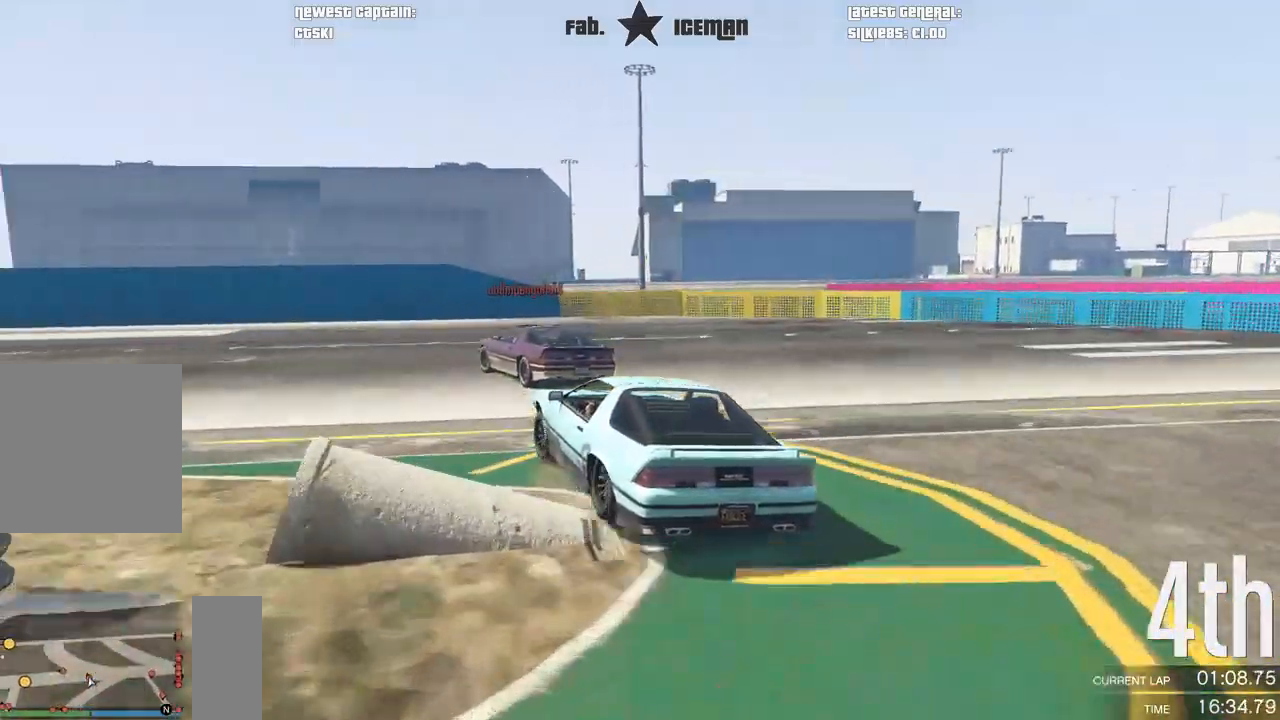
{"dt_ms": 500, "buttons": ["R2"], "left_stick": "down-left", "right_stick": "center", "events": []}
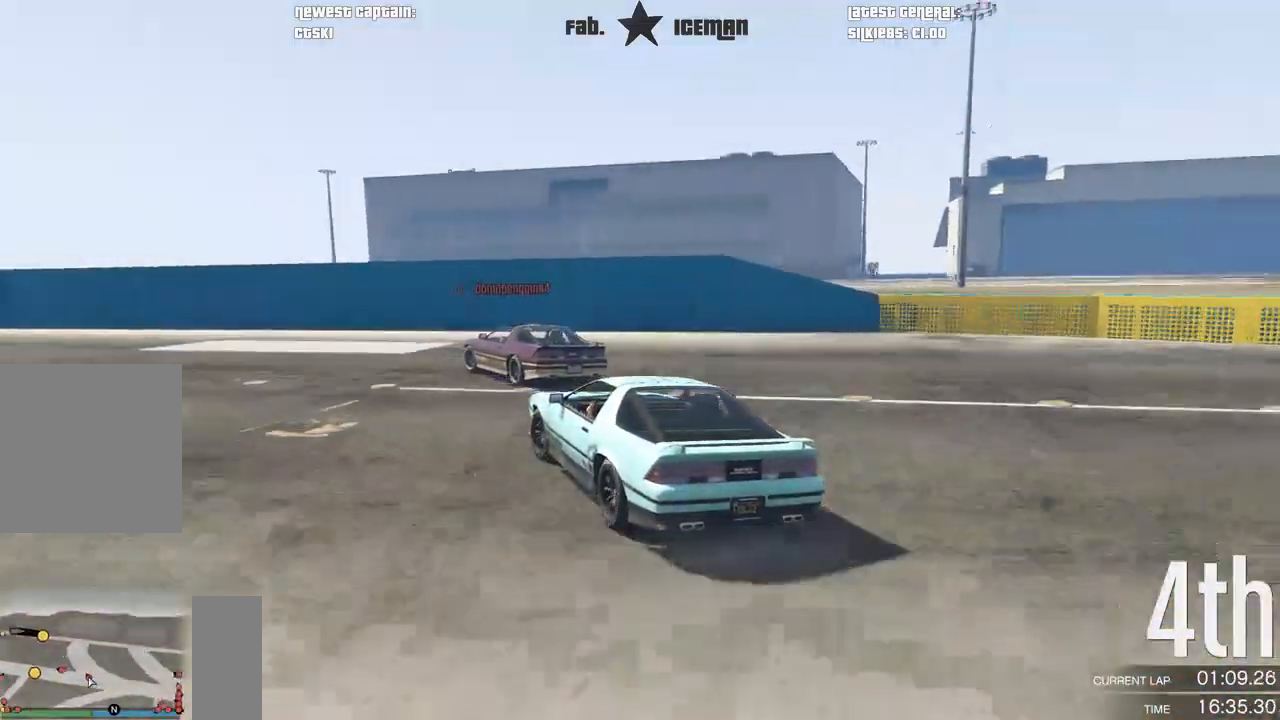
{"dt_ms": 500, "buttons": ["R2"], "left_stick": "down-left", "right_stick": "center", "events": []}
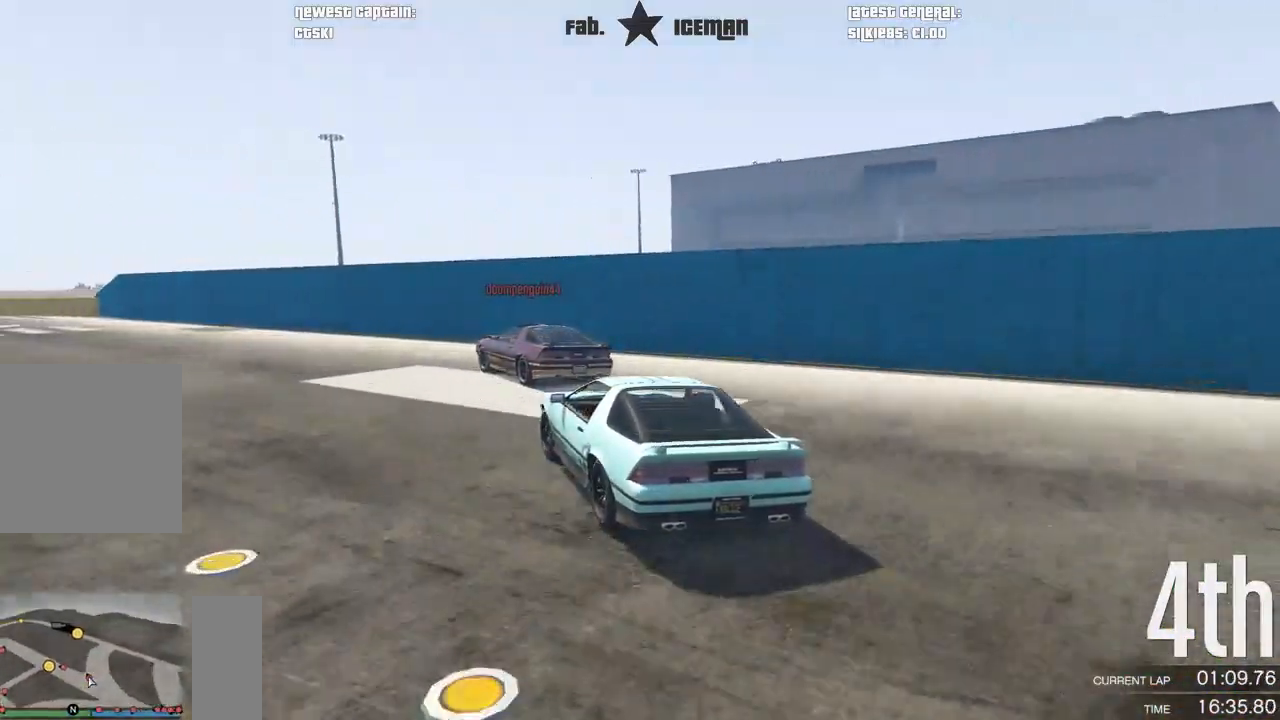
{"dt_ms": 500, "buttons": ["R2"], "left_stick": "down-left", "right_stick": "center", "events": [[208, "left_stick", "center"], [312, "left_stick", "down-left"]]}
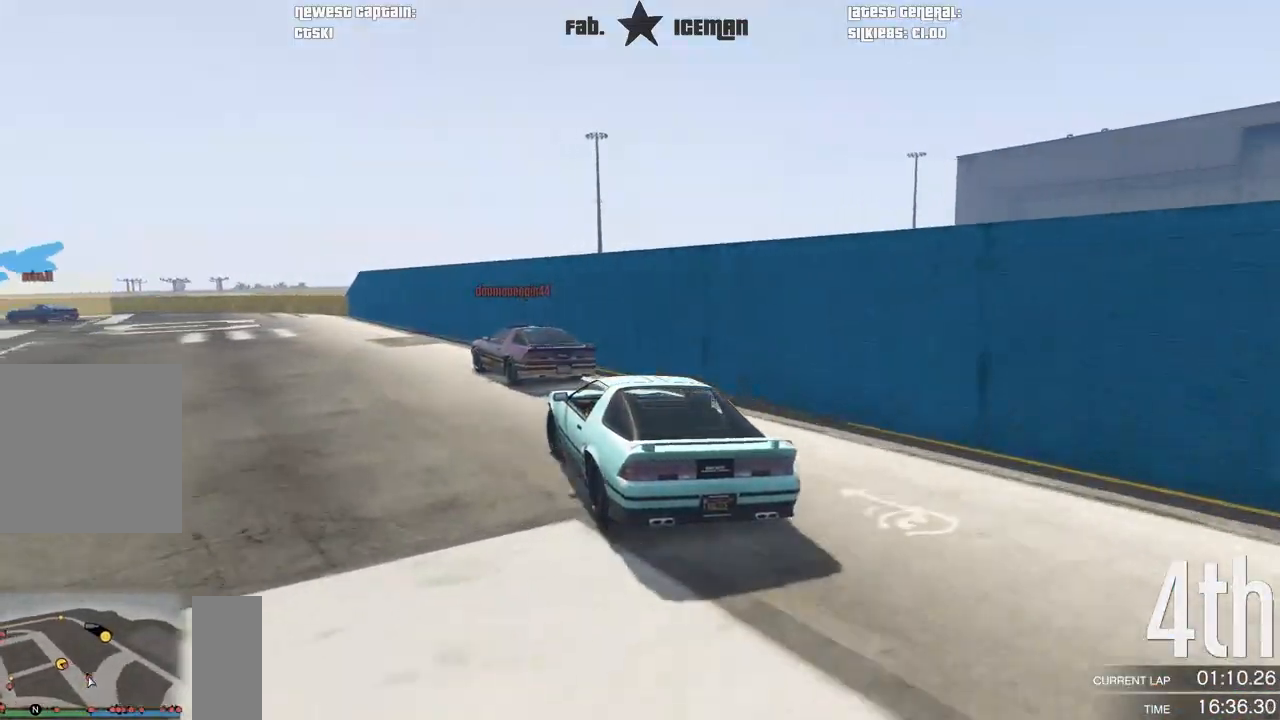
{"dt_ms": 500, "buttons": ["R2"], "left_stick": "center", "right_stick": "center", "events": [[21, "left_stick", "center"], [83, "left_stick", "down-left"], [250, "left_stick", "center"], [375, "left_stick", "down-left"], [500, "left_stick", "center"]]}
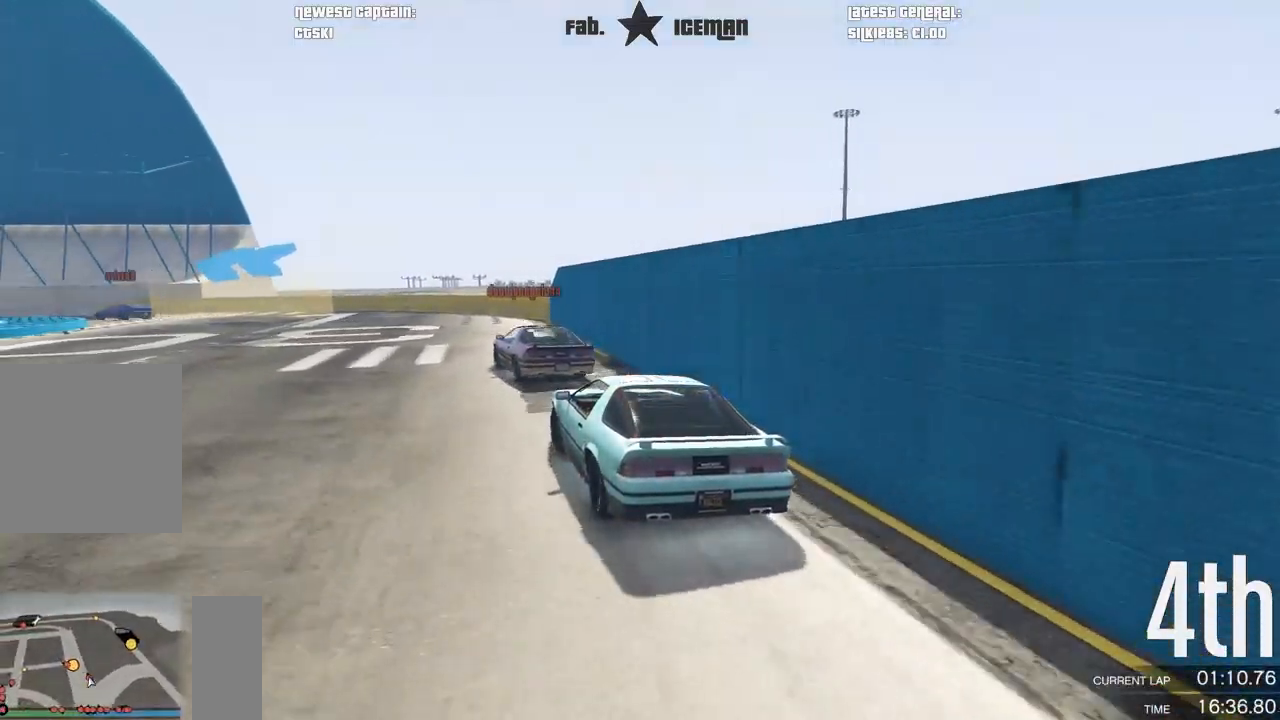
{"dt_ms": 500, "buttons": ["R2"], "left_stick": "left", "right_stick": "center", "events": [[146, "left_stick", "down-left"], [333, "left_stick", "center"], [500, "left_stick", "left"]]}
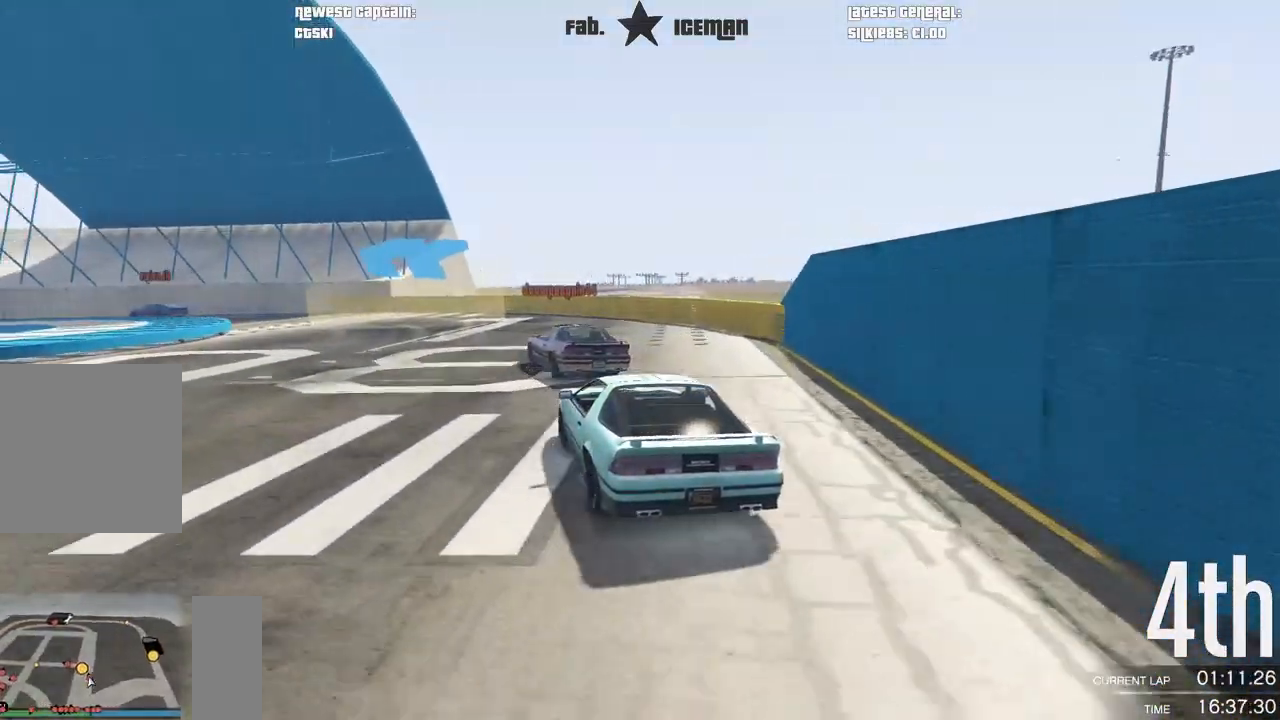
{"dt_ms": 500, "buttons": ["R2"], "left_stick": "center", "right_stick": "center", "events": [[104, "left_stick", "center"], [271, "left_stick", "left"], [438, "left_stick", "center"]]}
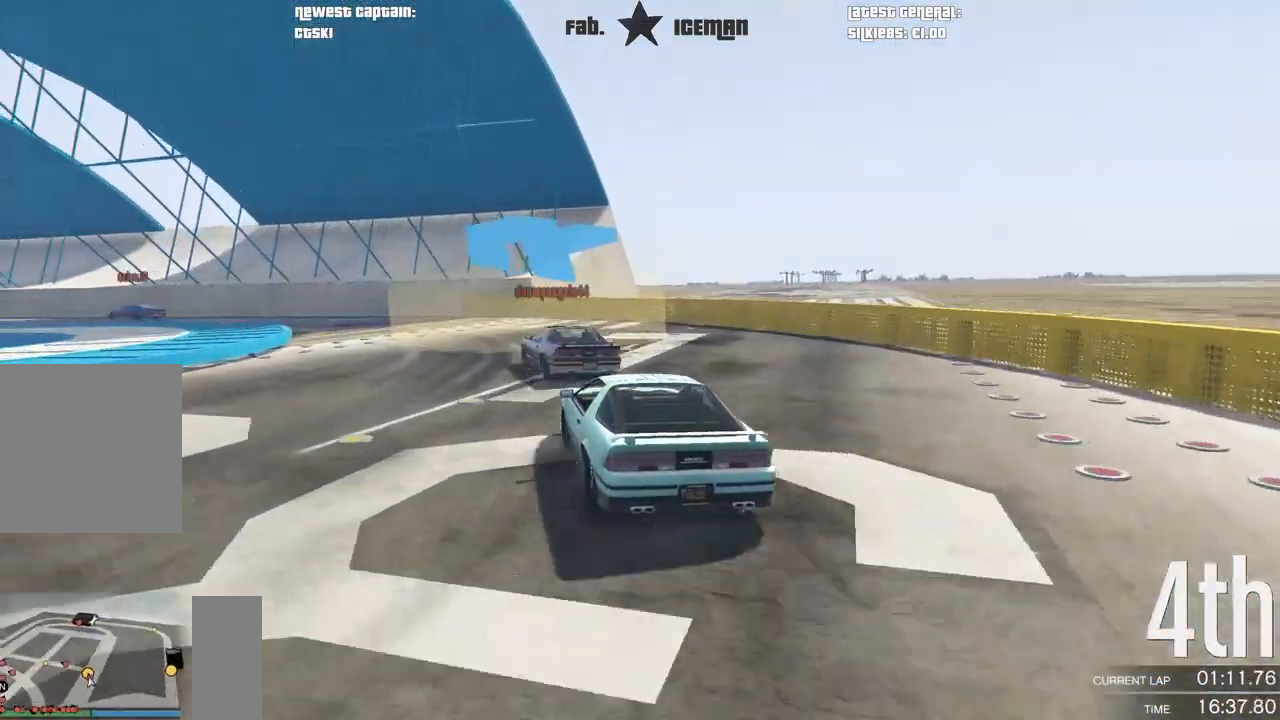
{"dt_ms": 500, "buttons": ["R2"], "left_stick": "center", "right_stick": "center", "events": [[42, "left_stick", "left"], [208, "left_stick", "center"], [333, "left_stick", "left"], [500, "left_stick", "center"]]}
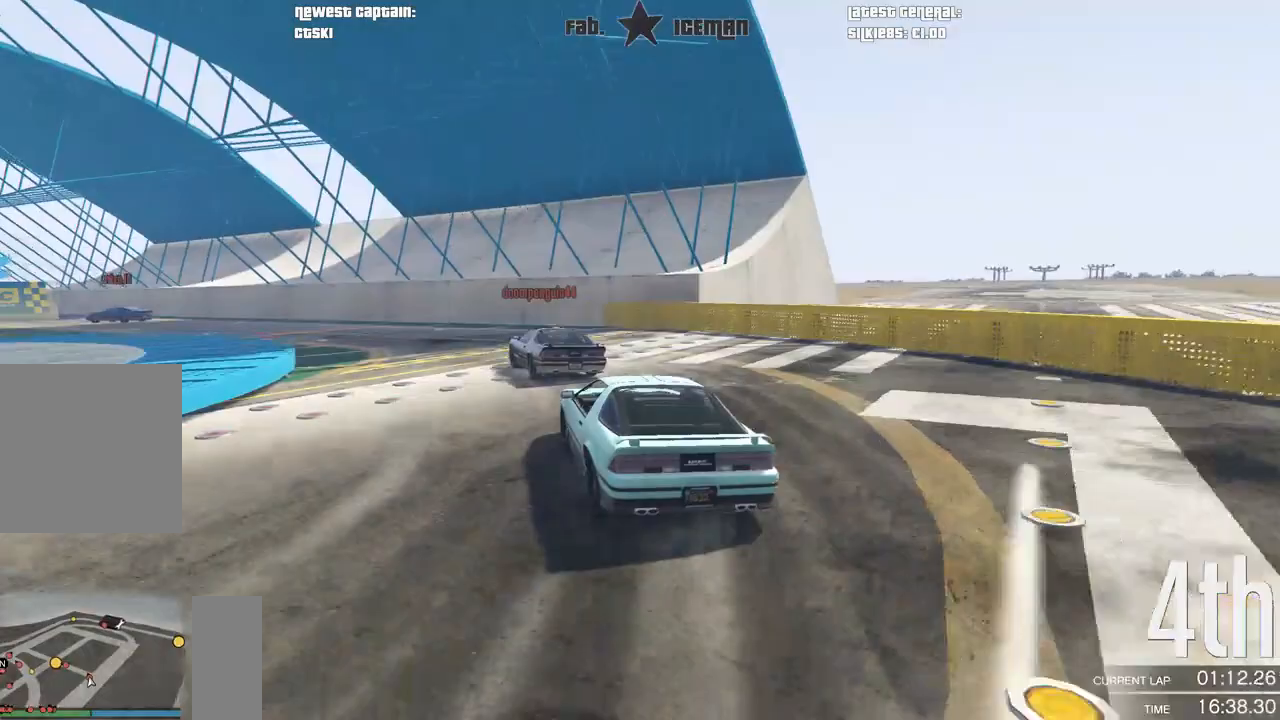
{"dt_ms": 500, "buttons": ["R2"], "left_stick": "down-left", "right_stick": "center", "events": [[125, "left_stick", "down-left"], [333, "left_stick", "center"], [417, "left_stick", "down-left"]]}
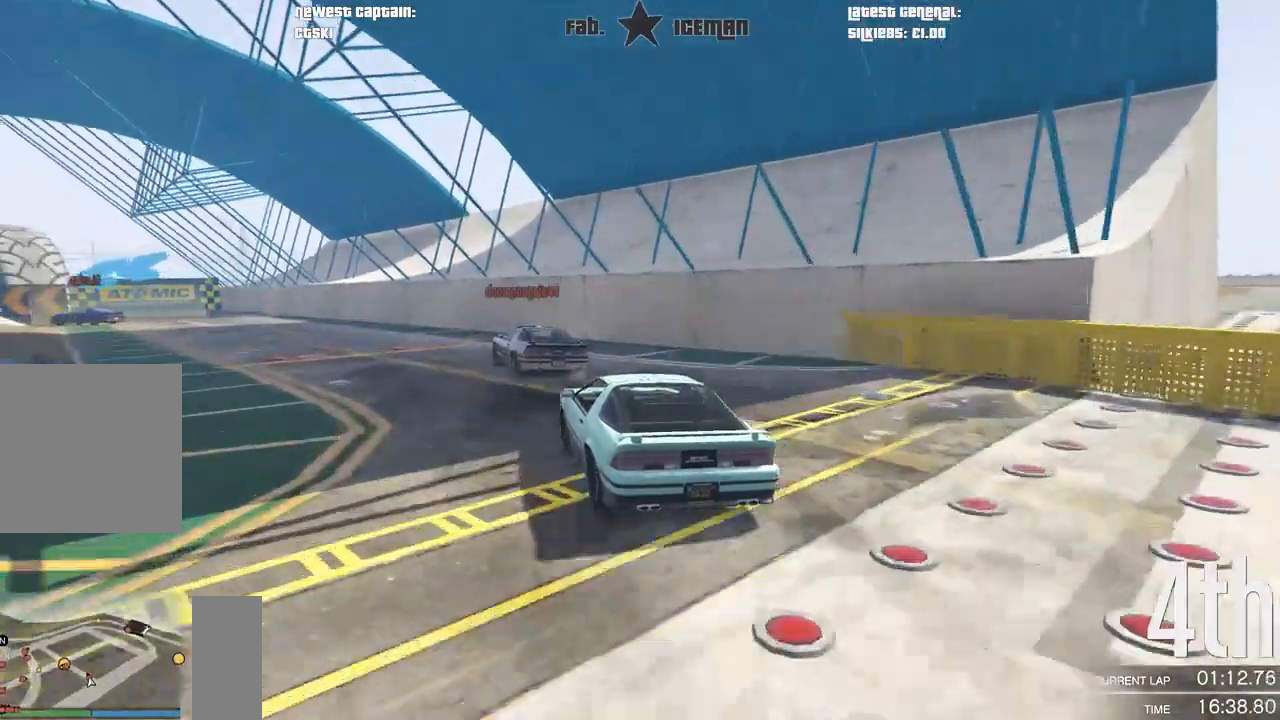
{"dt_ms": 1000, "buttons": [], "left_stick": "down-left", "right_stick": "center"}
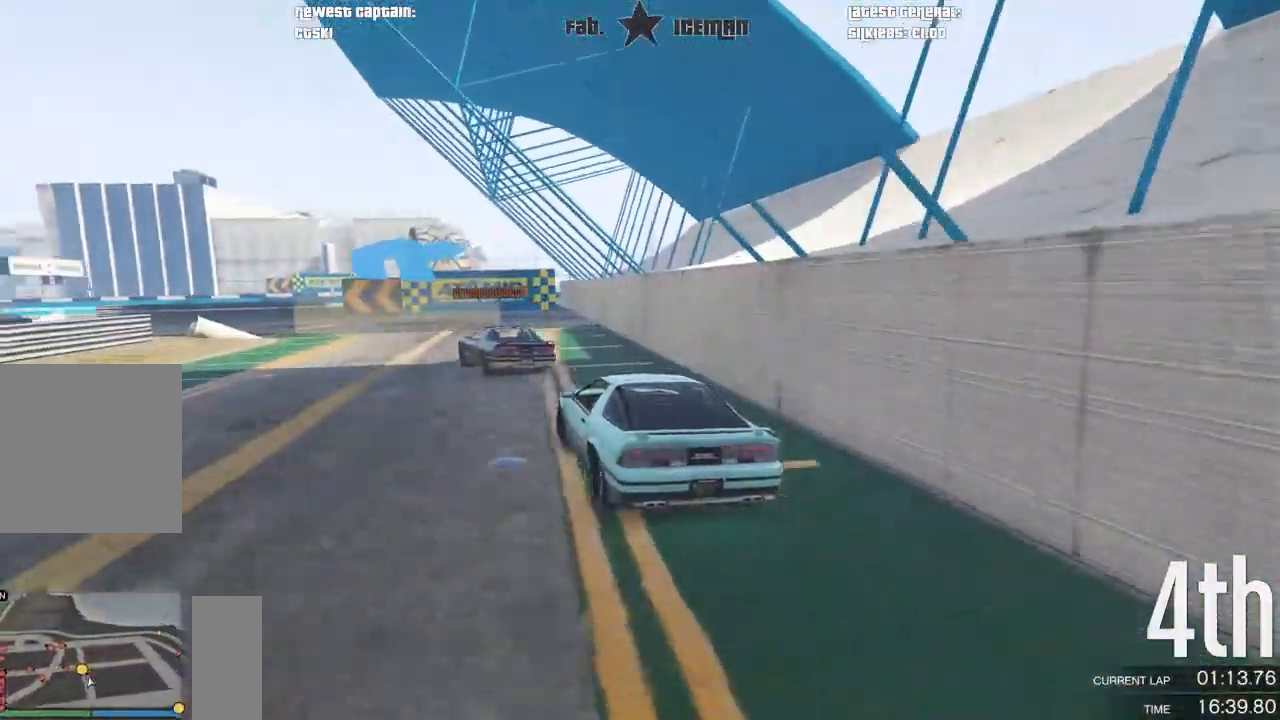
{"dt_ms": 500, "buttons": [], "left_stick": "down-left", "right_stick": "center", "events": [[125, "L2", "down"], [167, "L2", "up"]]}
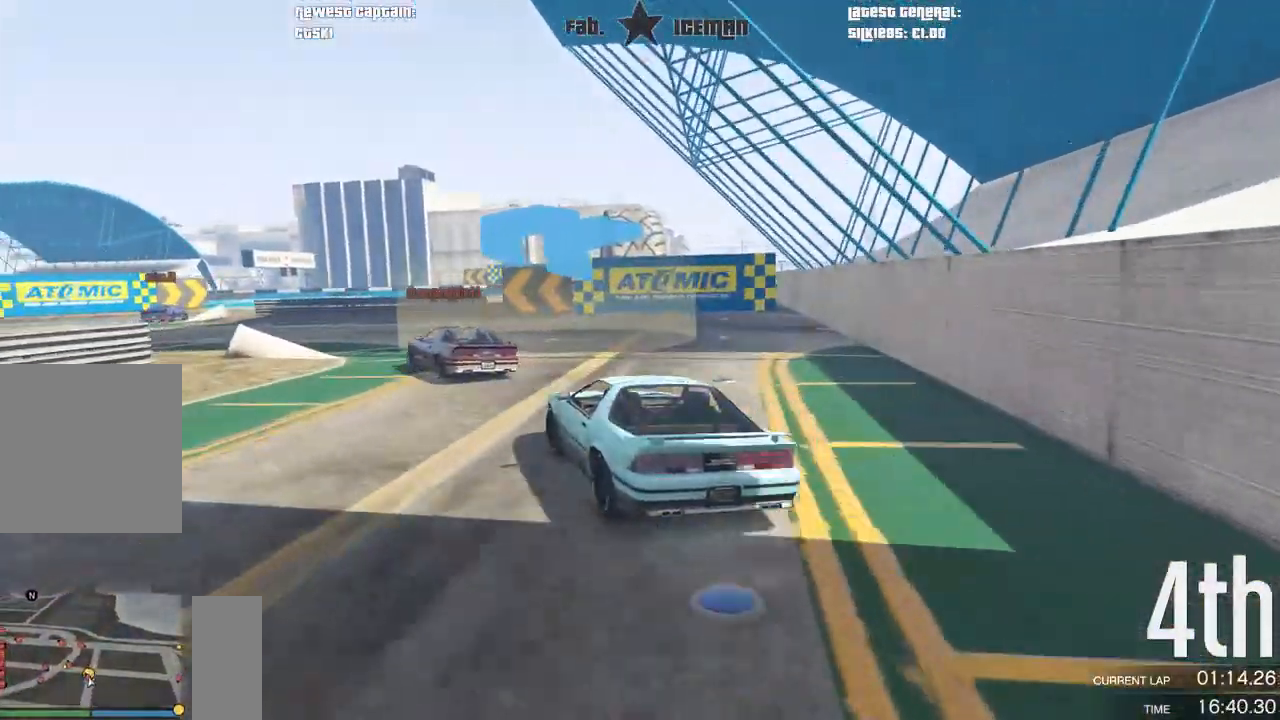
{"dt_ms": 500, "buttons": ["R2"], "left_stick": "down-left", "right_stick": "center", "events": [[250, "R2", "down"]]}
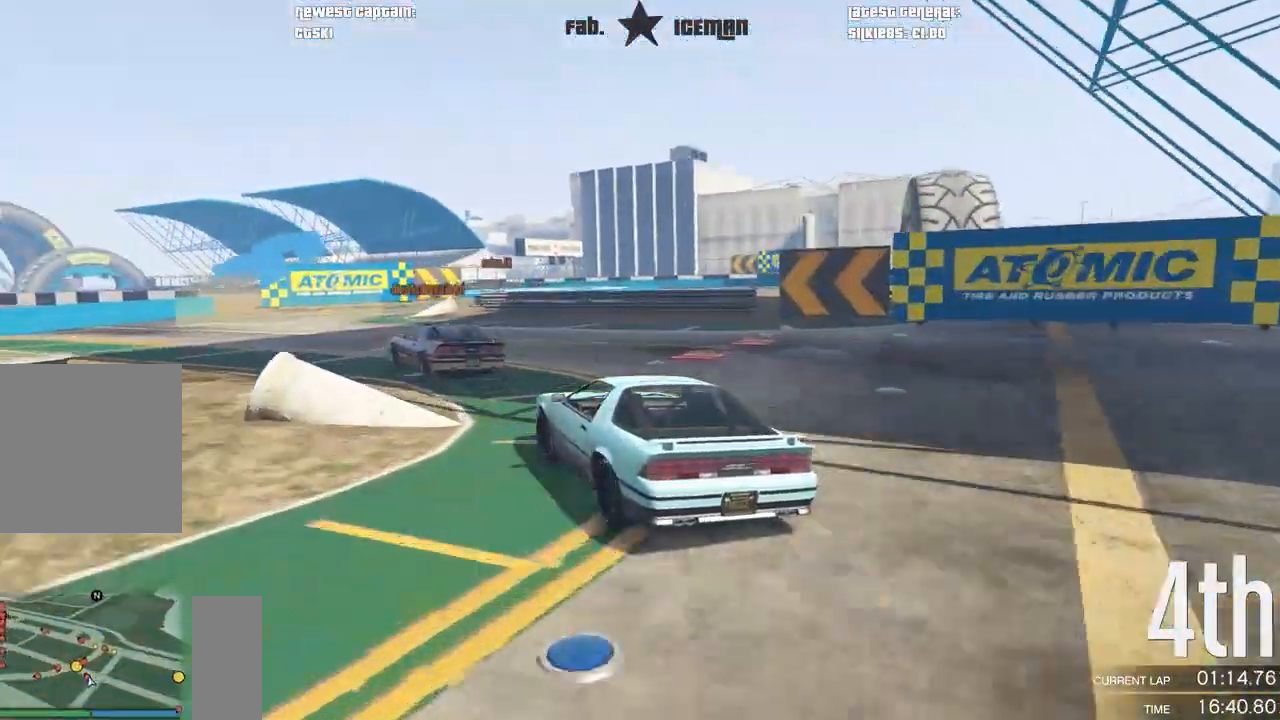
{"dt_ms": 500, "buttons": ["R2"], "left_stick": "right", "right_stick": "center", "events": [[271, "left_stick", "center"], [396, "left_stick", "right"]]}
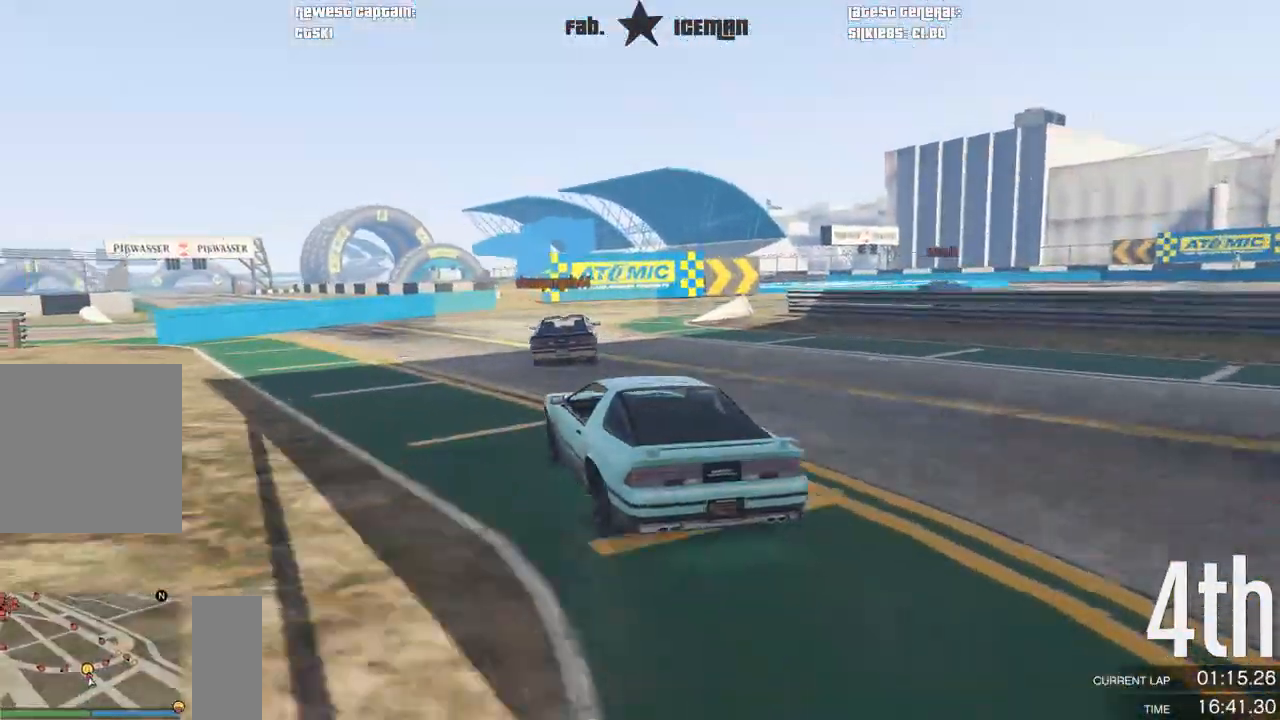
{"dt_ms": 500, "buttons": [], "left_stick": "right", "right_stick": "center", "events": [[396, "R2", "up"], [417, "left_stick", "center"], [500, "left_stick", "right"]]}
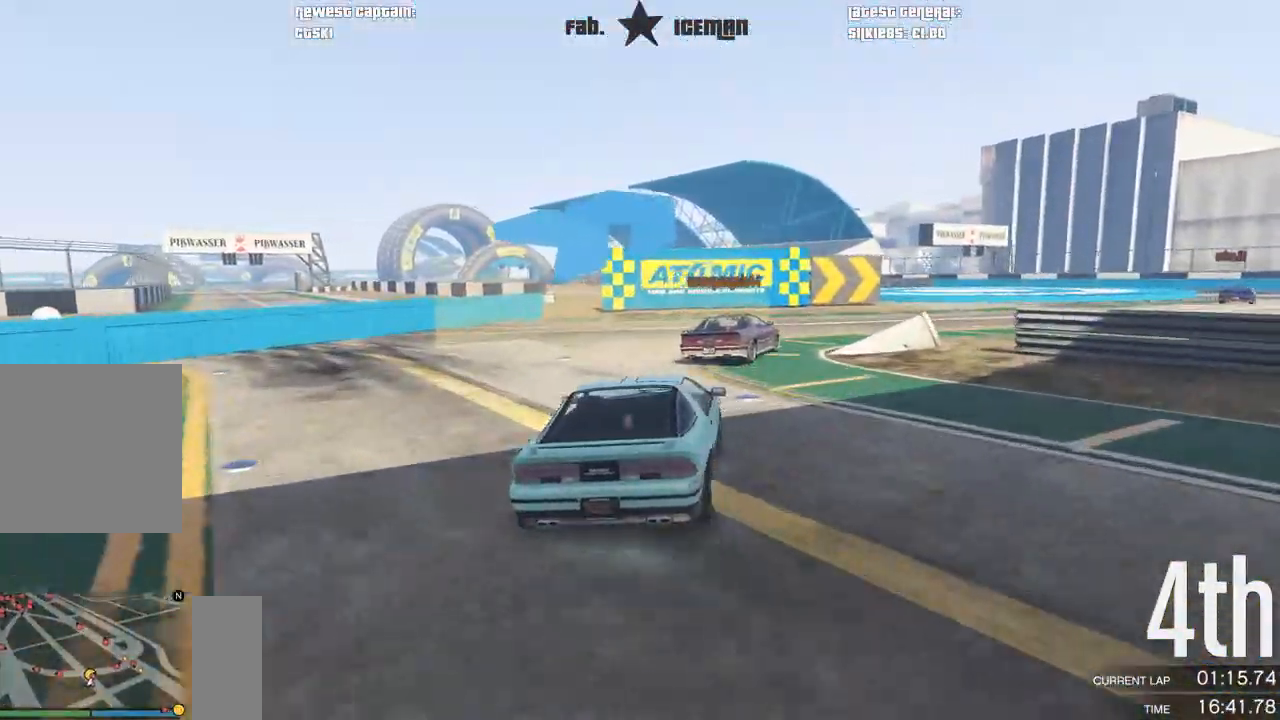
{"dt_ms": 500, "buttons": ["R2"], "left_stick": "right", "right_stick": "center", "events": [[104, "R2", "down"]]}
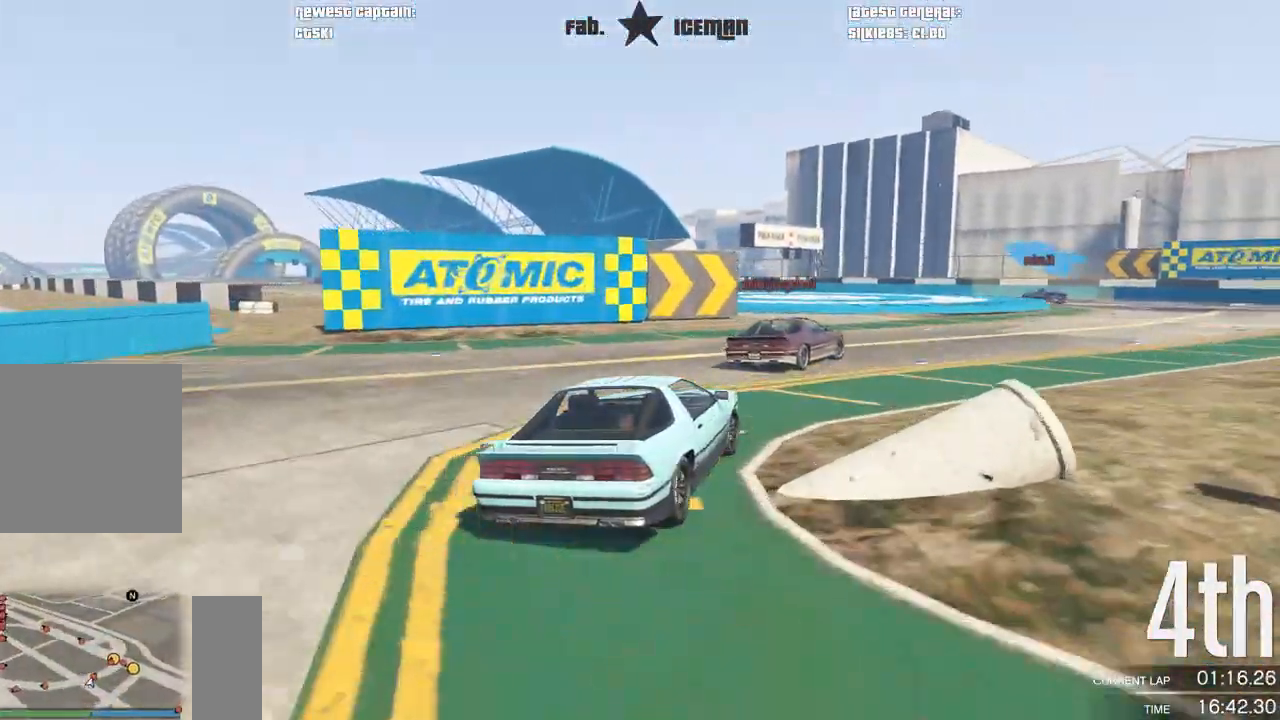
{"dt_ms": 500, "buttons": ["R2"], "left_stick": "right", "right_stick": "center", "events": []}
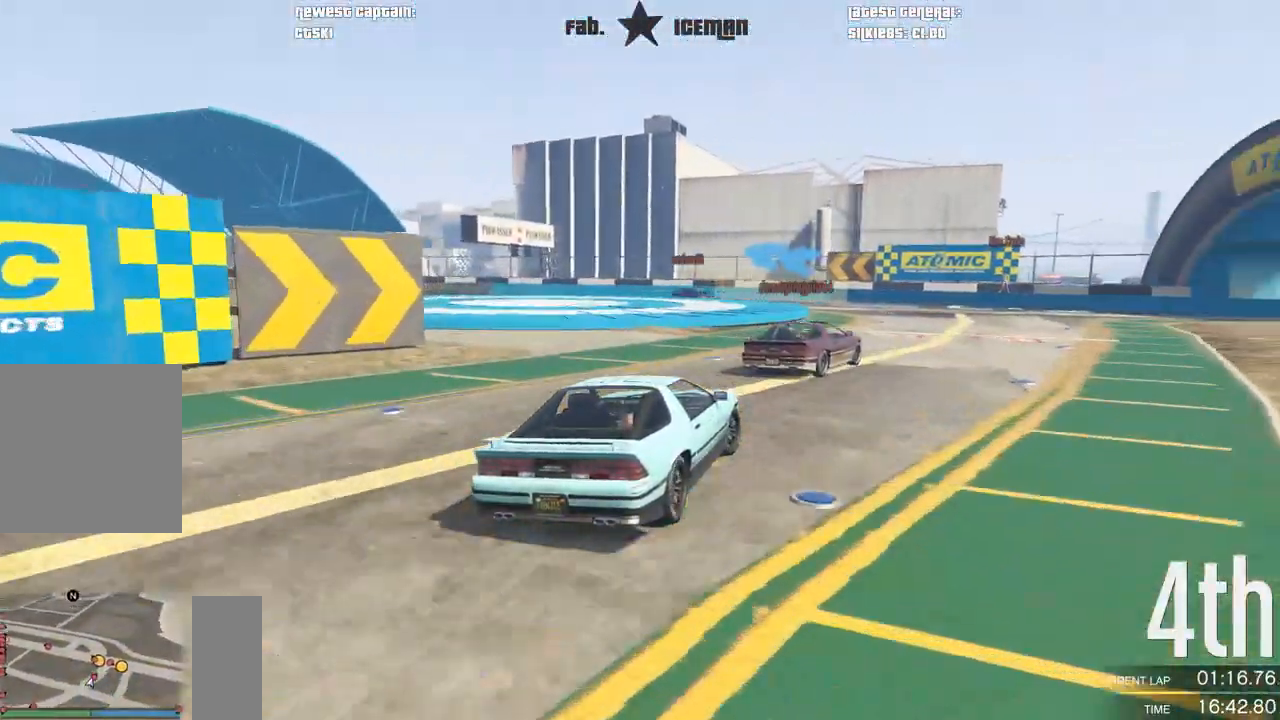
{"dt_ms": 500, "buttons": ["R2"], "left_stick": "left", "right_stick": "center", "events": [[83, "left_stick", "center"], [354, "left_stick", "left"]]}
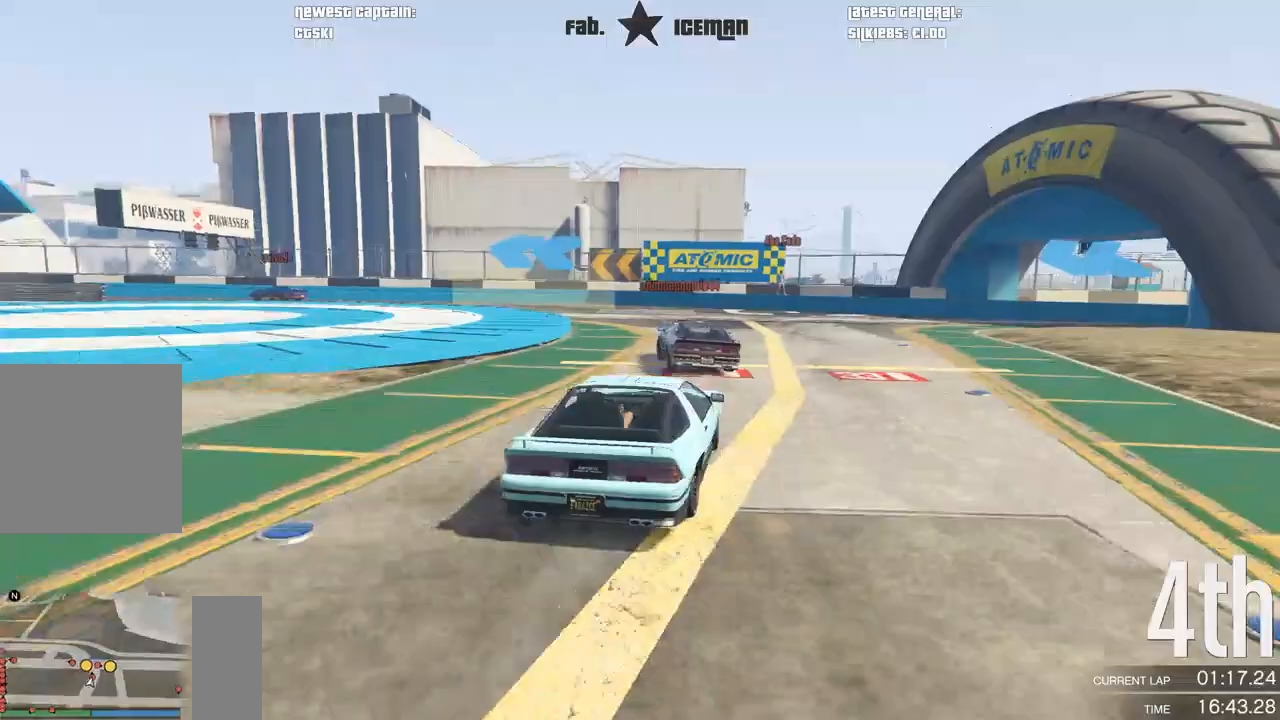
{"dt_ms": 500, "buttons": ["R2"], "left_stick": "down-left", "right_stick": "center", "events": [[42, "left_stick", "center"], [104, "left_stick", "left"], [167, "left_stick", "down-left"]]}